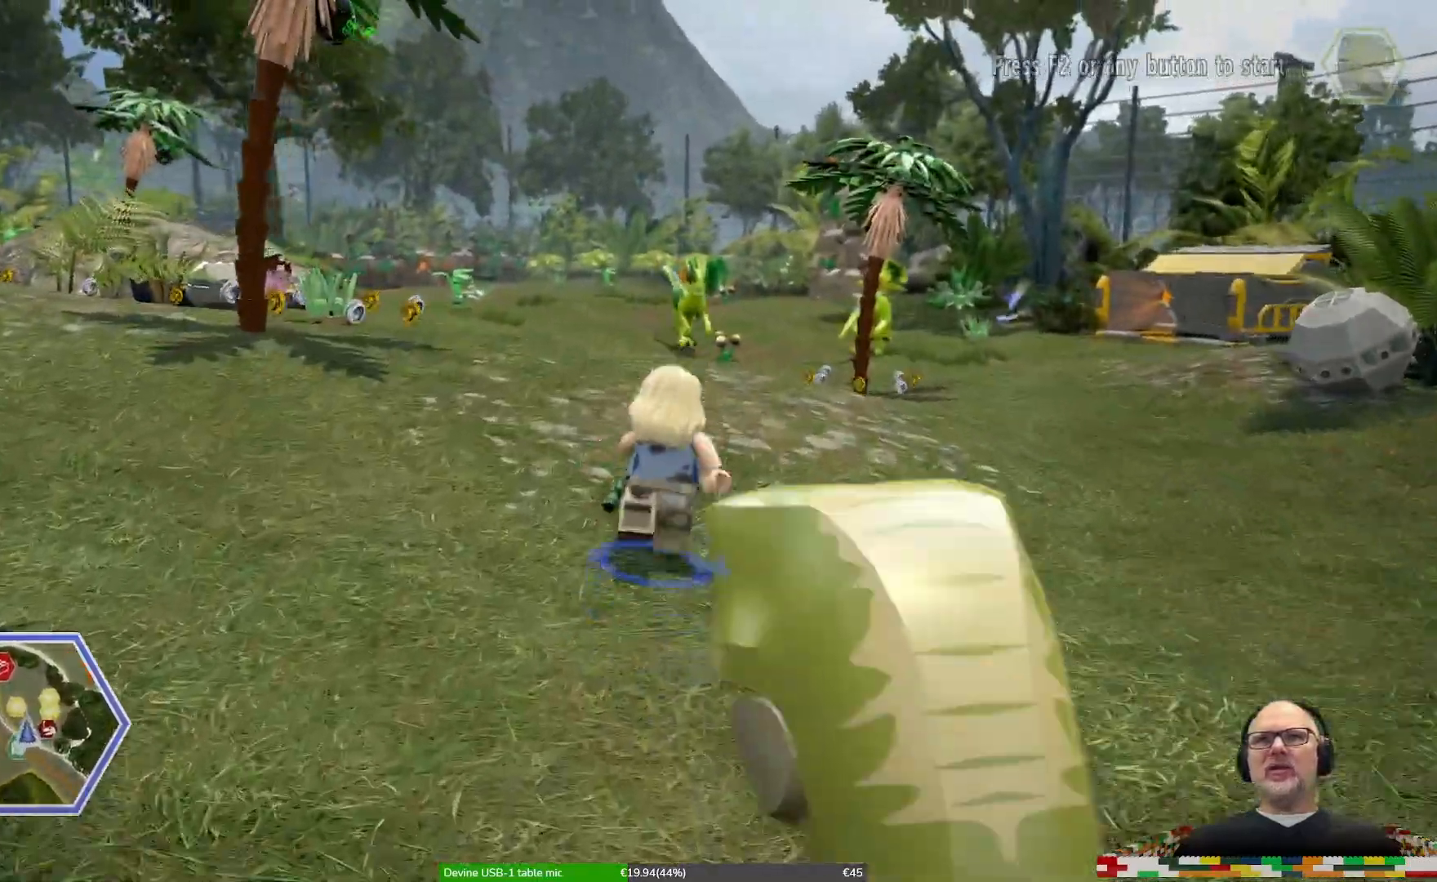
Gameplay with a controller (Xbox layout); each line is a JSON object with the inputs held at the frame after it (dt_ms = milliseconds from this image to that frame). "events" lists button and stick changes between this image and that frame as [ms after this image, input, new state], when the widget could be followed in between. Not read: DPAD_LEFT L1 L2 L3 R1 R2 R3.
{"dt_ms": 1000, "buttons": [], "left_stick": "up", "right_stick": "center"}
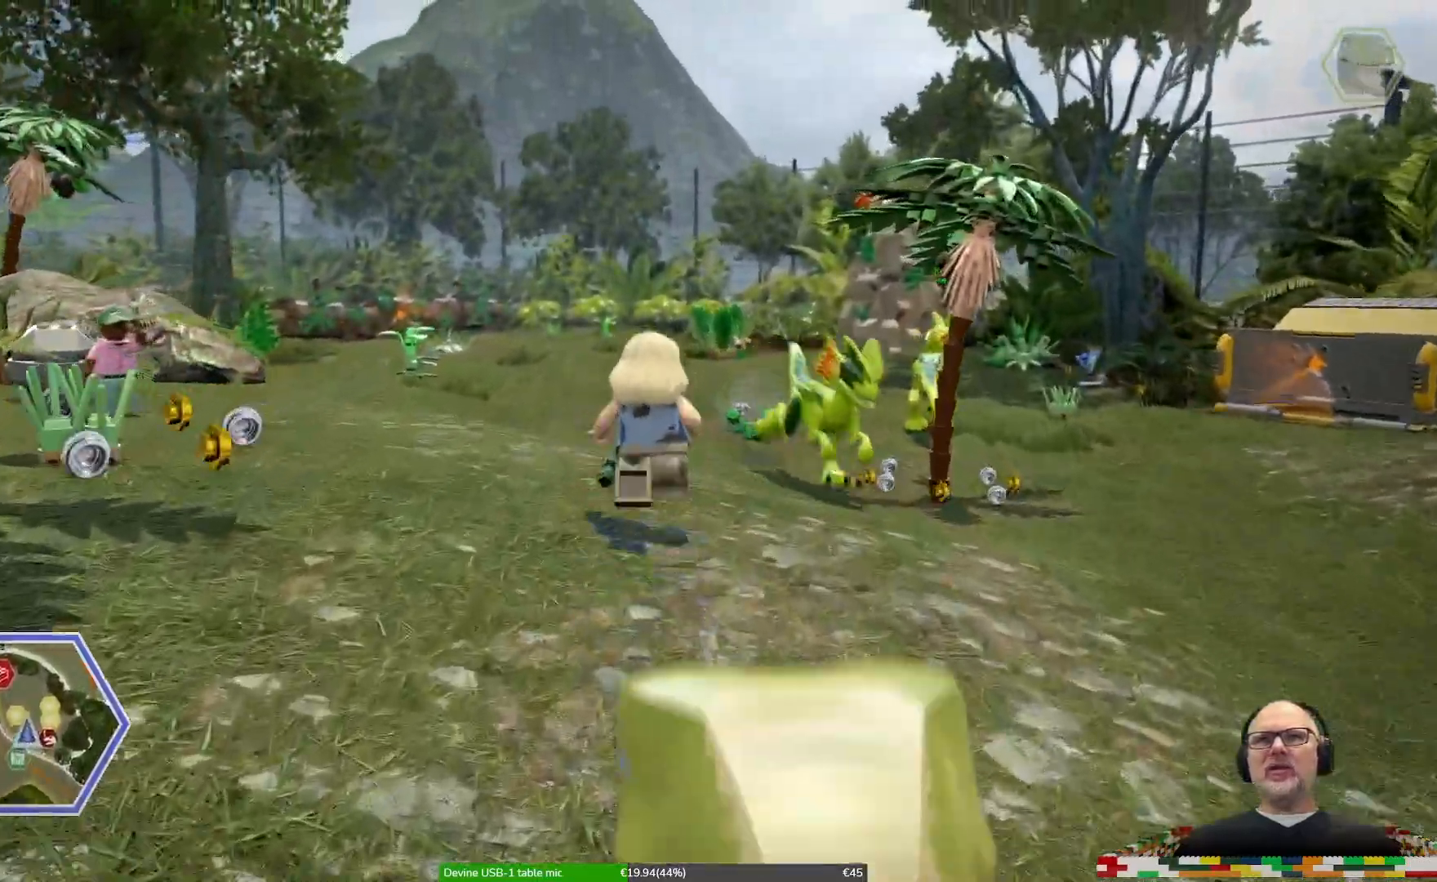
{"dt_ms": 500, "buttons": [], "left_stick": "right", "right_stick": "center"}
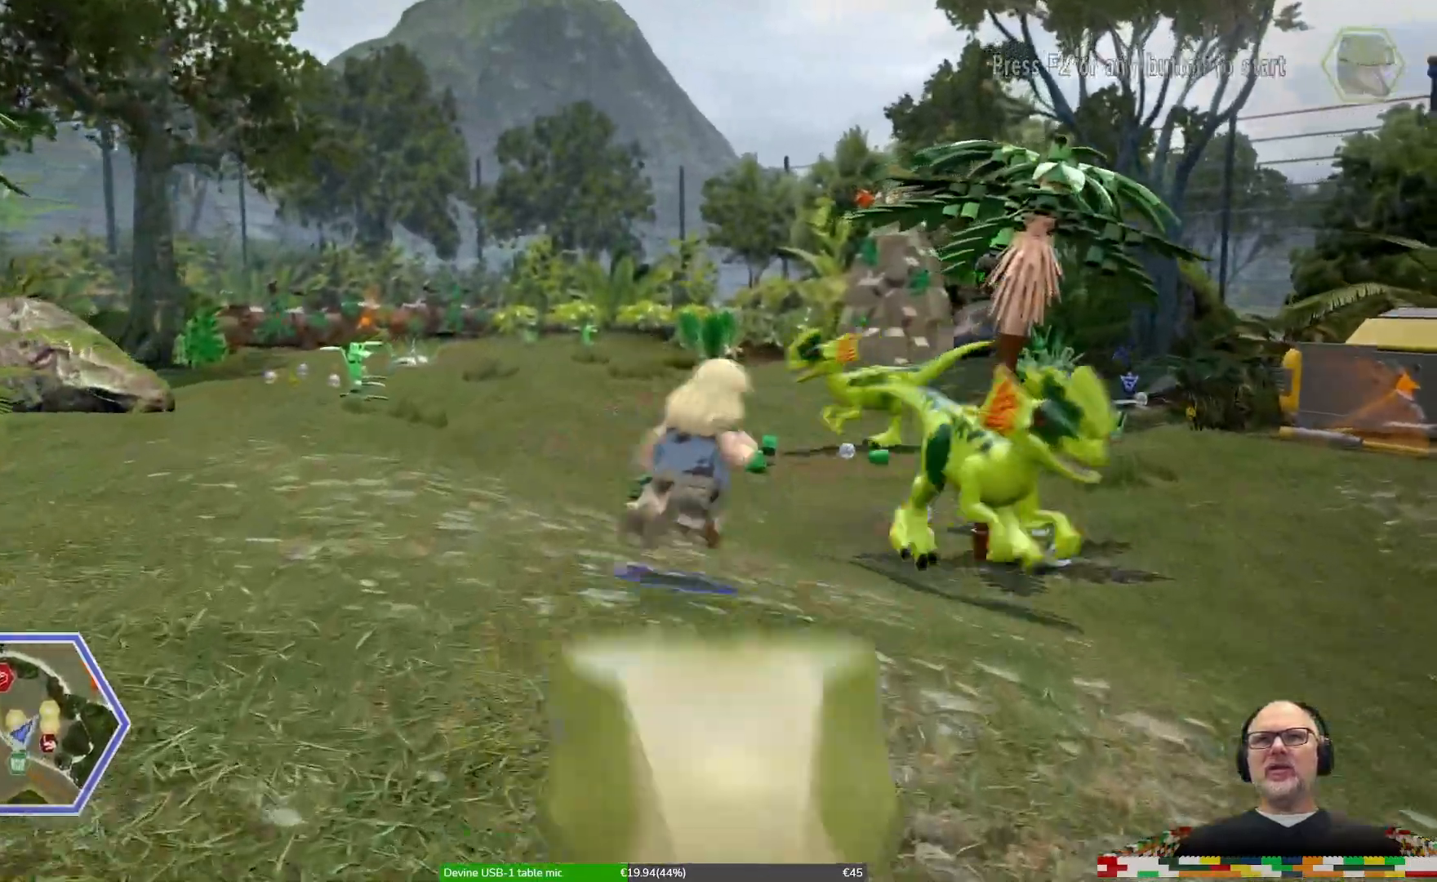
{"dt_ms": 500, "buttons": ["X"], "left_stick": "right", "right_stick": "center", "events": [[233, "X", "down"], [367, "X", "up"], [433, "X", "down"]]}
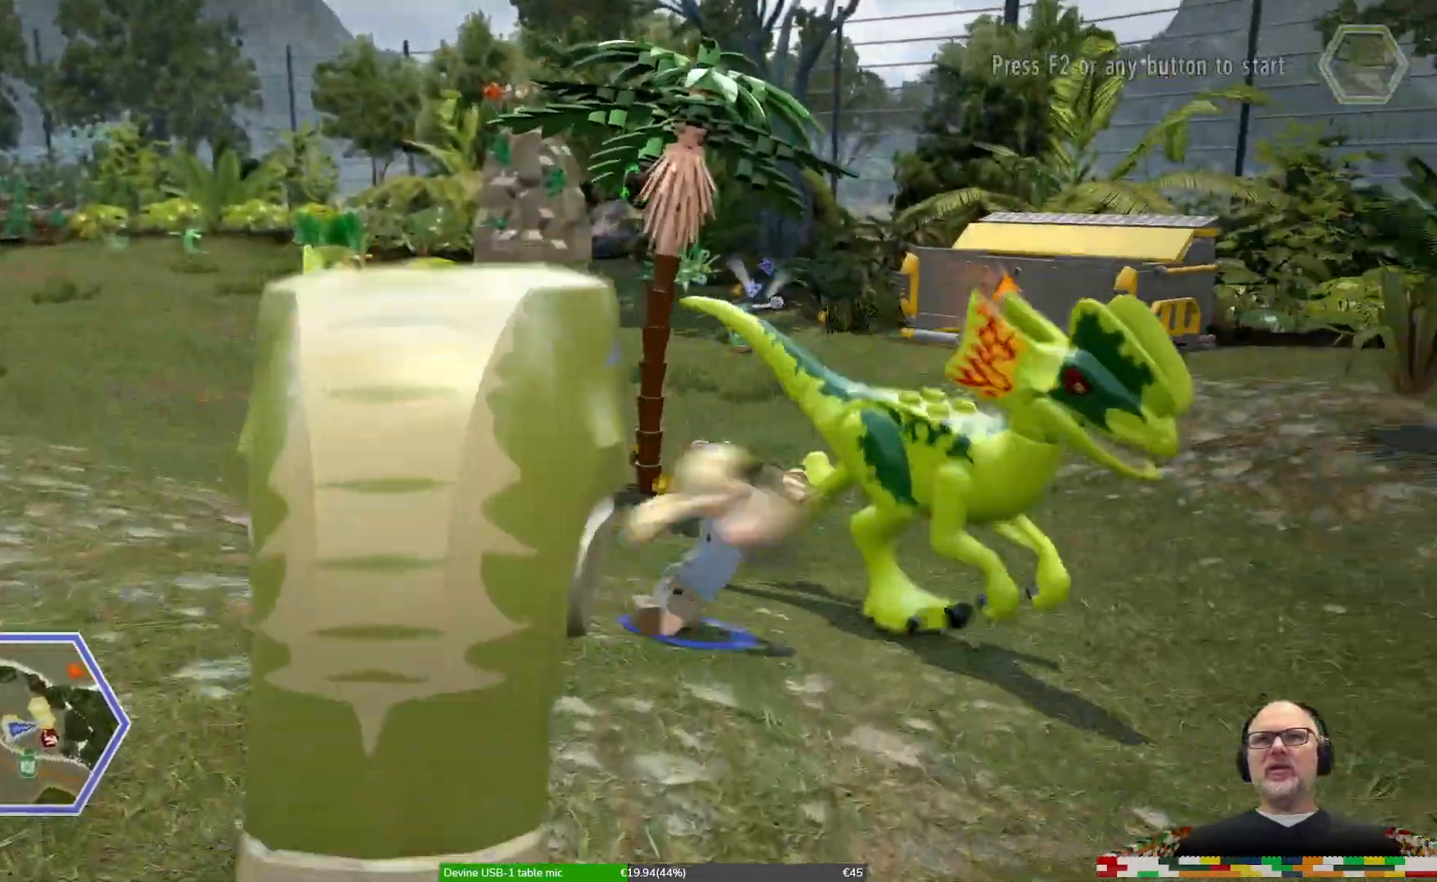
{"dt_ms": 500, "buttons": ["X"], "left_stick": "right", "right_stick": "center", "events": [[33, "X", "up"], [33, "left_stick", "up-right"], [133, "X", "down"], [133, "left_stick", "right"], [200, "X", "up"], [267, "X", "down"]]}